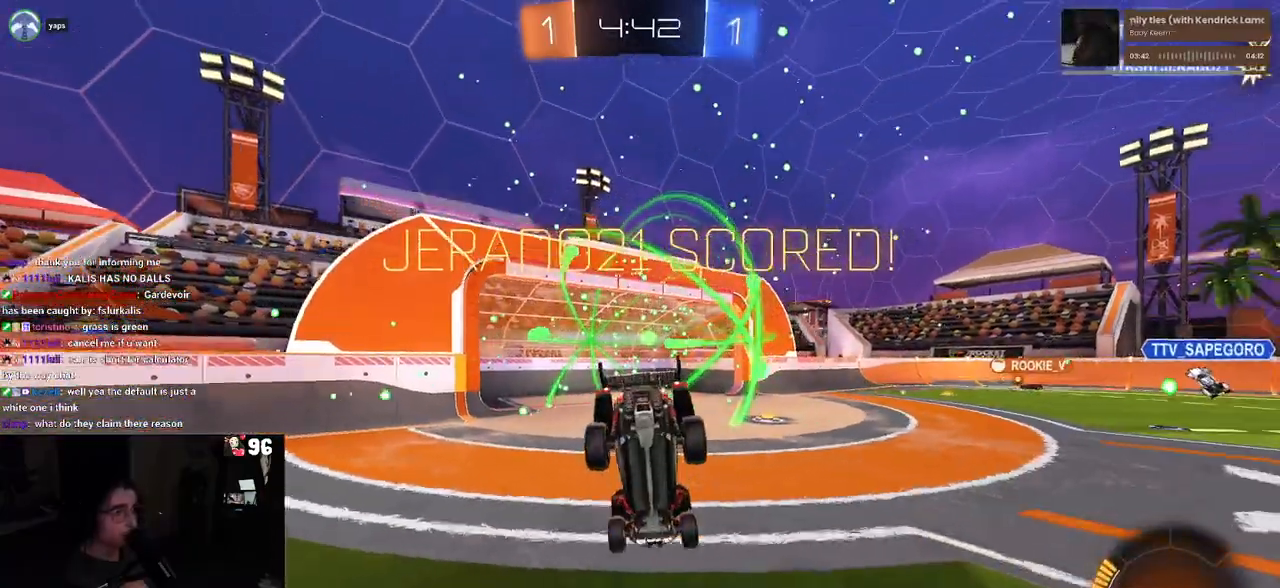
Gameplay with a controller (PlayStation layout); each line is a JSON object with the inputs held at the frame after it. "events" lists button and stick changes between this image and that frame as [ms after this image, input, new state], when the widget could be followed in between.
{"buttons": ["R2"], "left_stick": "left", "right_stick": "center", "events": [[183, "TRIANGLE", "down"], [250, "left_stick", "left"], [317, "TRIANGLE", "up"]]}
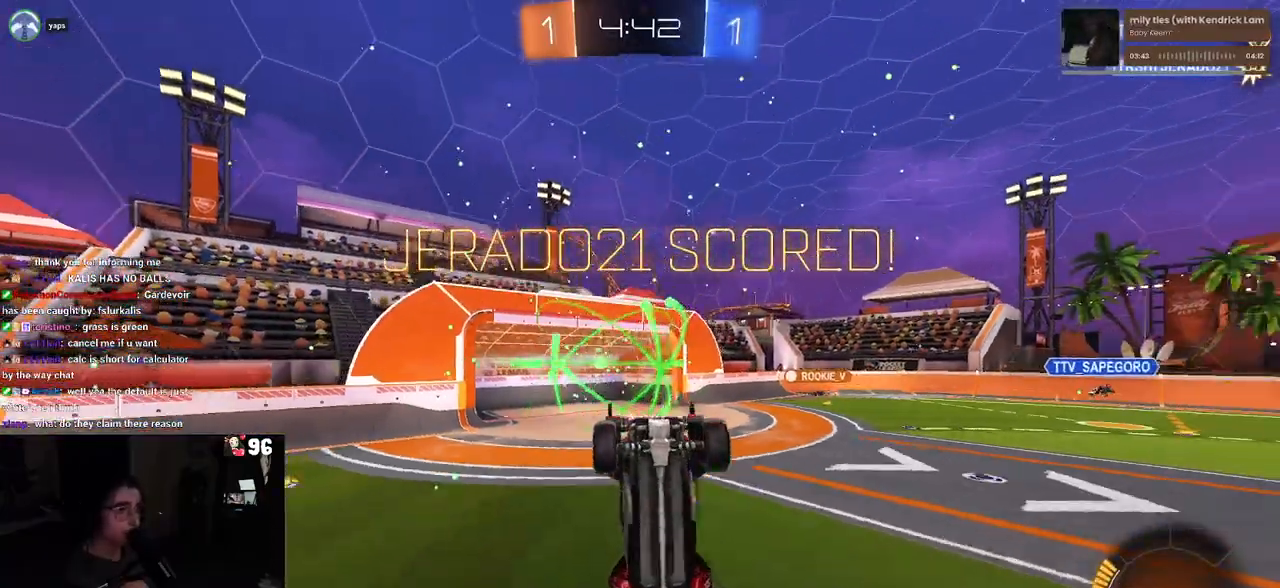
{"buttons": ["R2"], "left_stick": "left", "right_stick": "center", "events": [[317, "TRIANGLE", "down"], [433, "TRIANGLE", "up"]]}
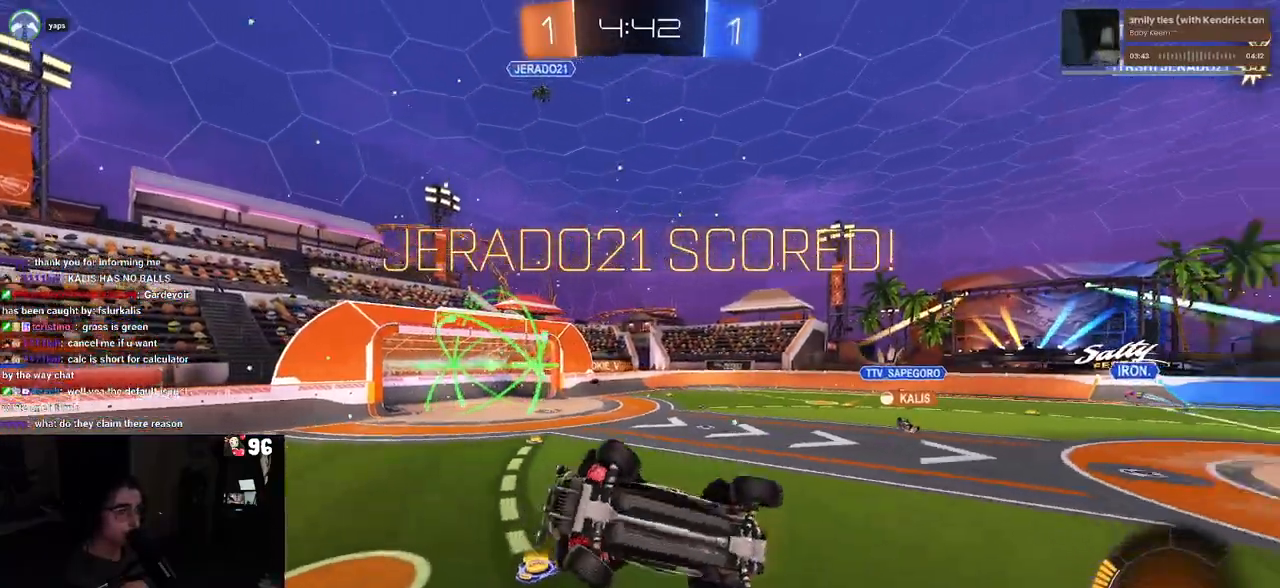
{"buttons": ["SQUARE", "R2"], "left_stick": "right", "right_stick": "center", "events": [[267, "SQUARE", "down"], [267, "left_stick", "up-right"], [467, "left_stick", "right"]]}
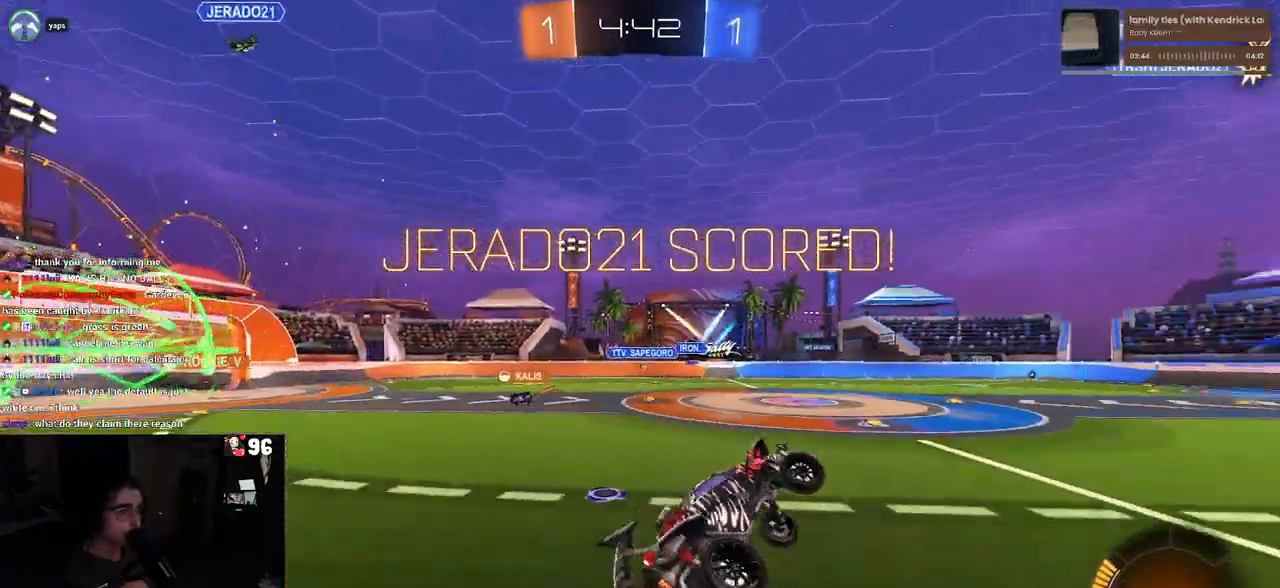
{"buttons": ["SQUARE", "R1", "R2"], "left_stick": "right", "right_stick": "center", "events": [[150, "left_stick", "center"], [467, "R1", "down"], [467, "left_stick", "right"]]}
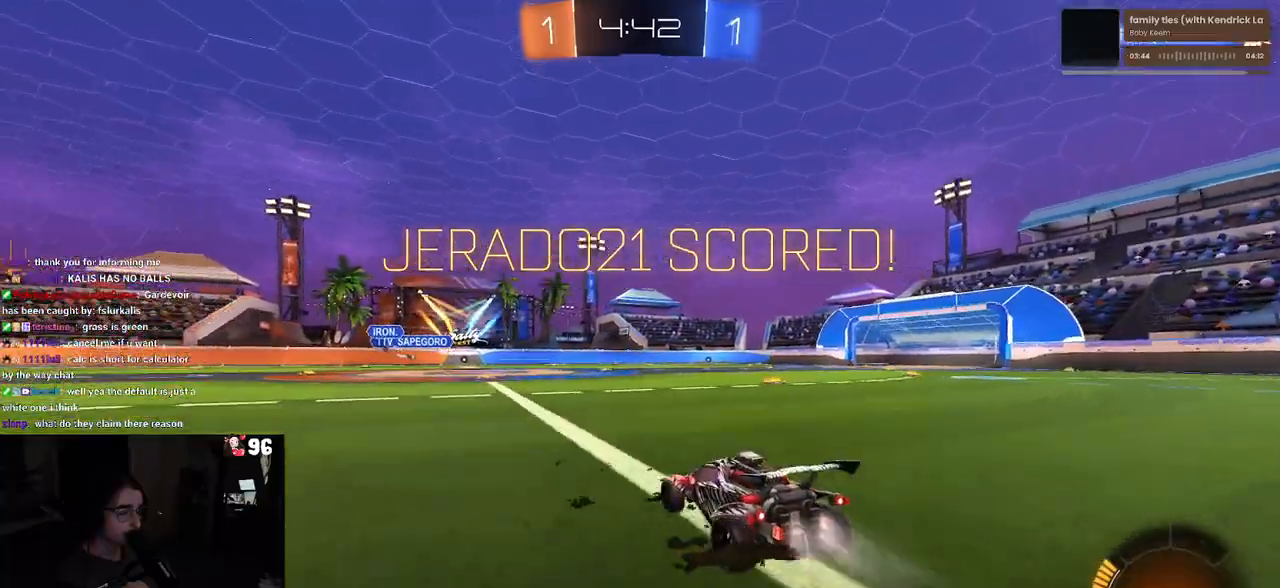
{"buttons": ["R2"], "left_stick": "right", "right_stick": "center", "events": [[83, "CROSS", "down"], [183, "CROSS", "up"], [283, "CROSS", "down"], [350, "R1", "up"], [383, "CROSS", "up"], [417, "SQUARE", "up"]]}
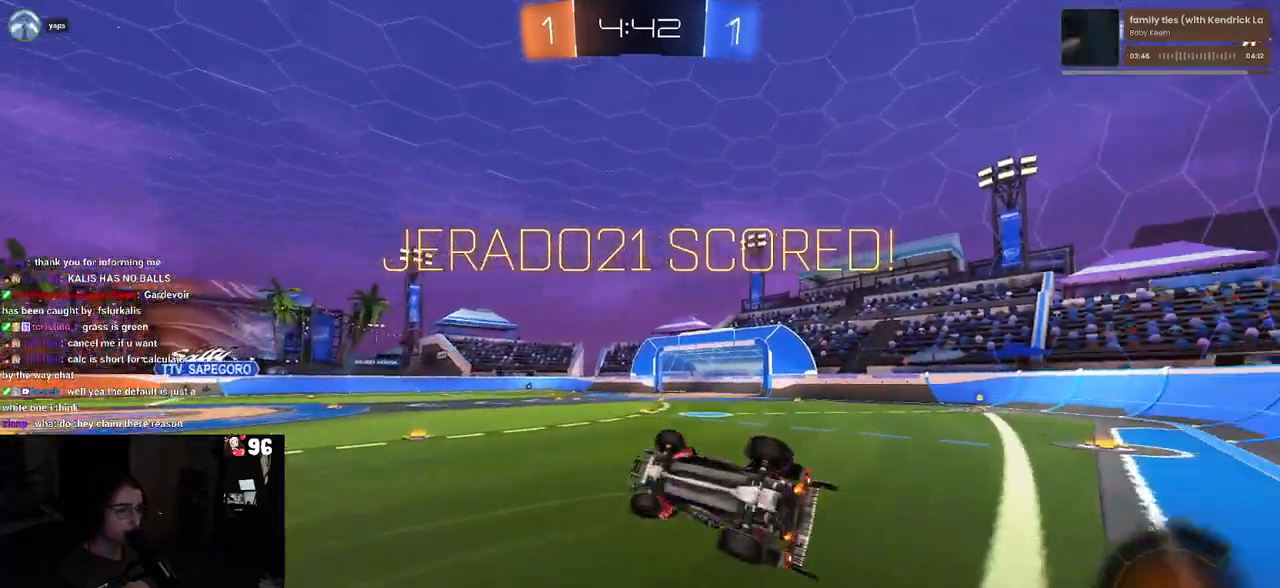
{"buttons": ["R2"], "left_stick": "right", "right_stick": "center", "events": []}
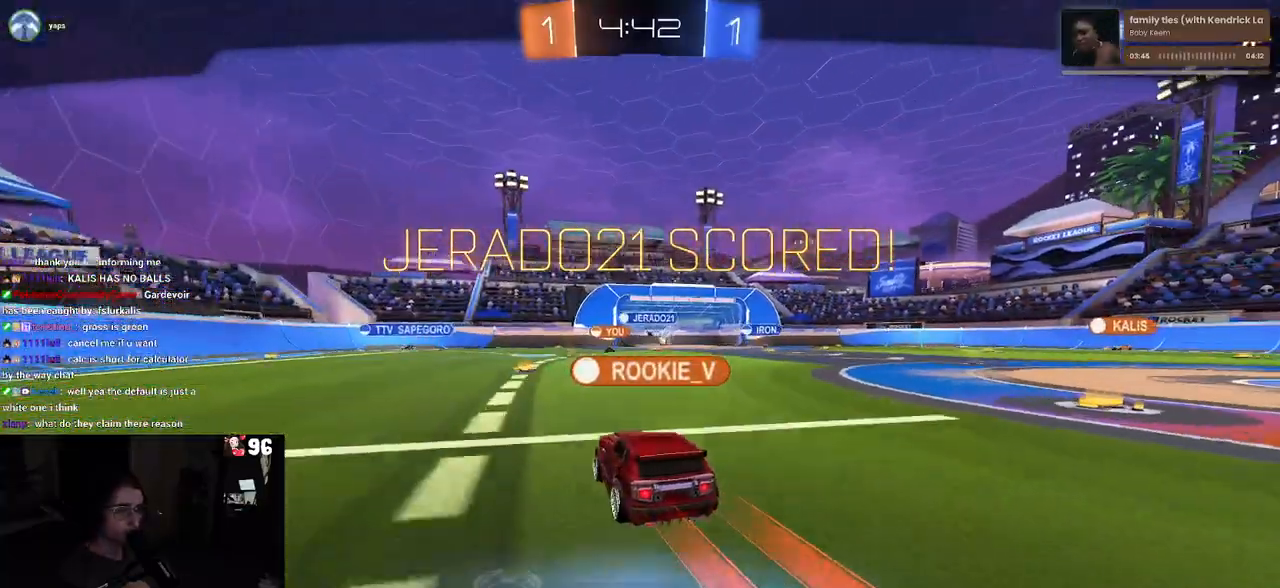
{"buttons": ["R2"], "left_stick": "center", "right_stick": "center", "events": [[317, "left_stick", "center"]]}
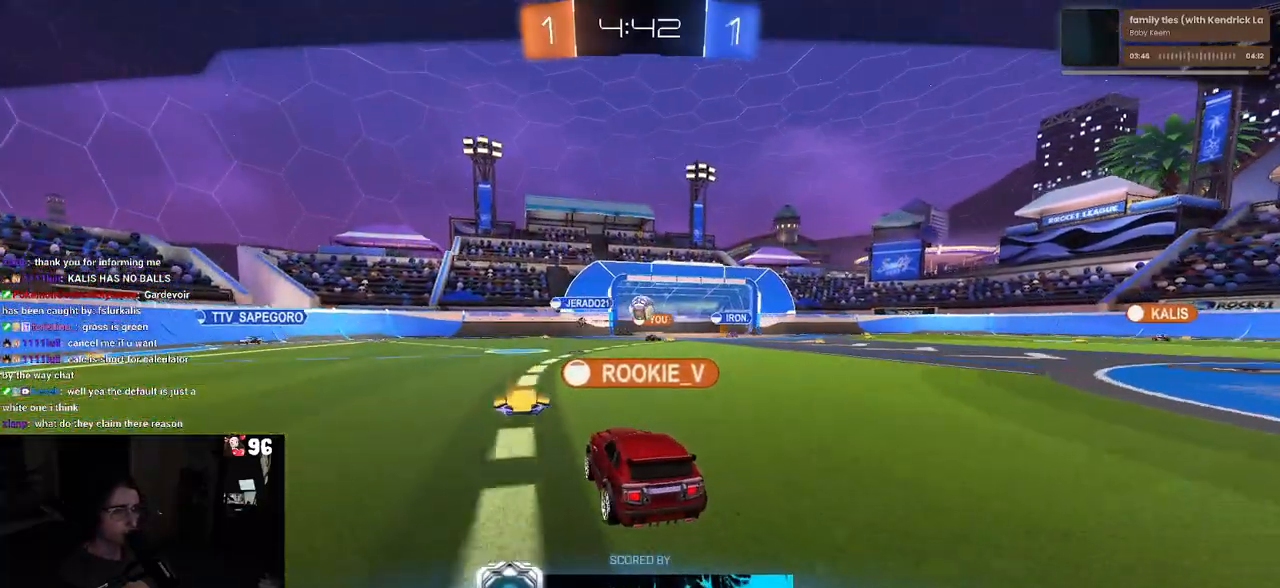
{"buttons": ["R2"], "left_stick": "center", "right_stick": "center", "events": []}
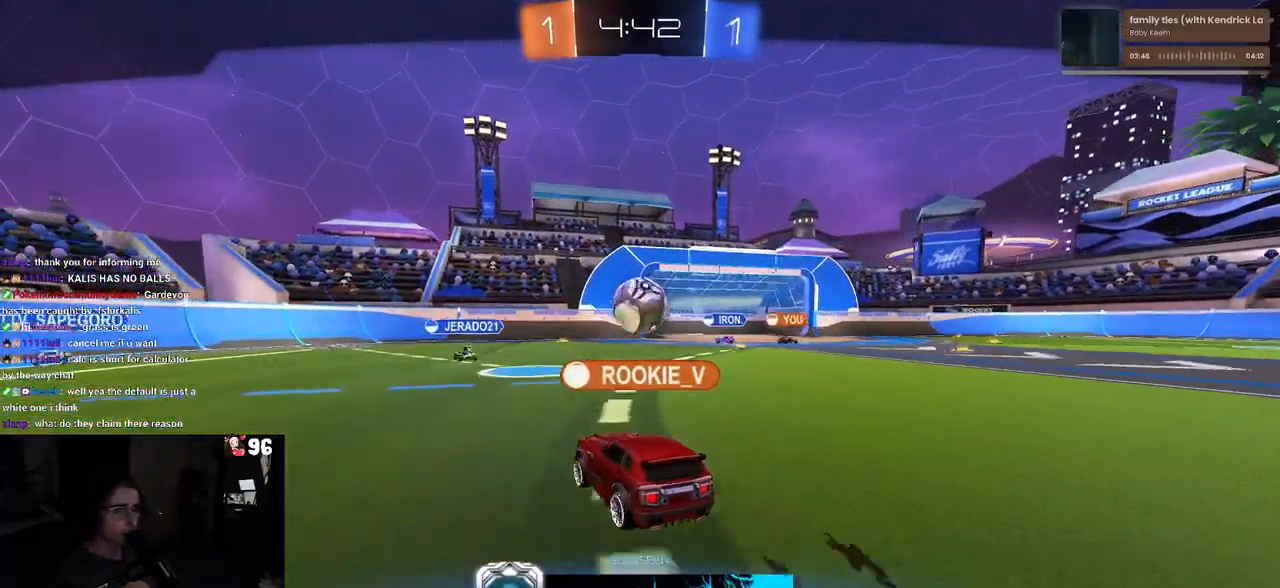
{"buttons": ["R2"], "left_stick": "center", "right_stick": "center", "events": []}
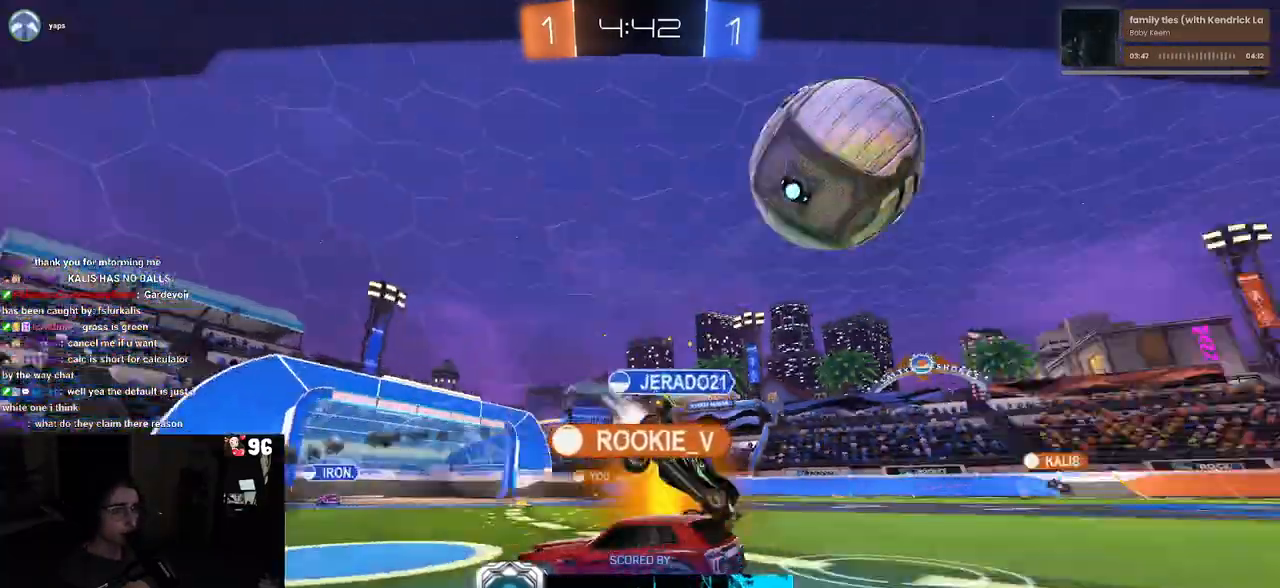
{"buttons": ["R2"], "left_stick": "center", "right_stick": "center", "events": []}
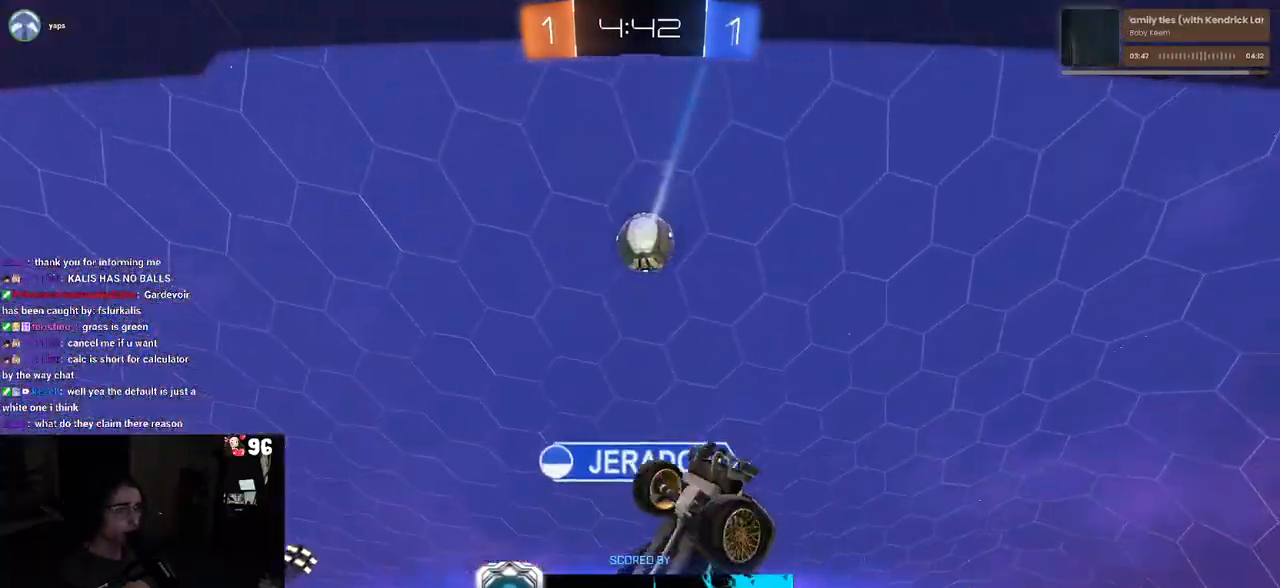
{"buttons": ["R2"], "left_stick": "center", "right_stick": "center", "events": []}
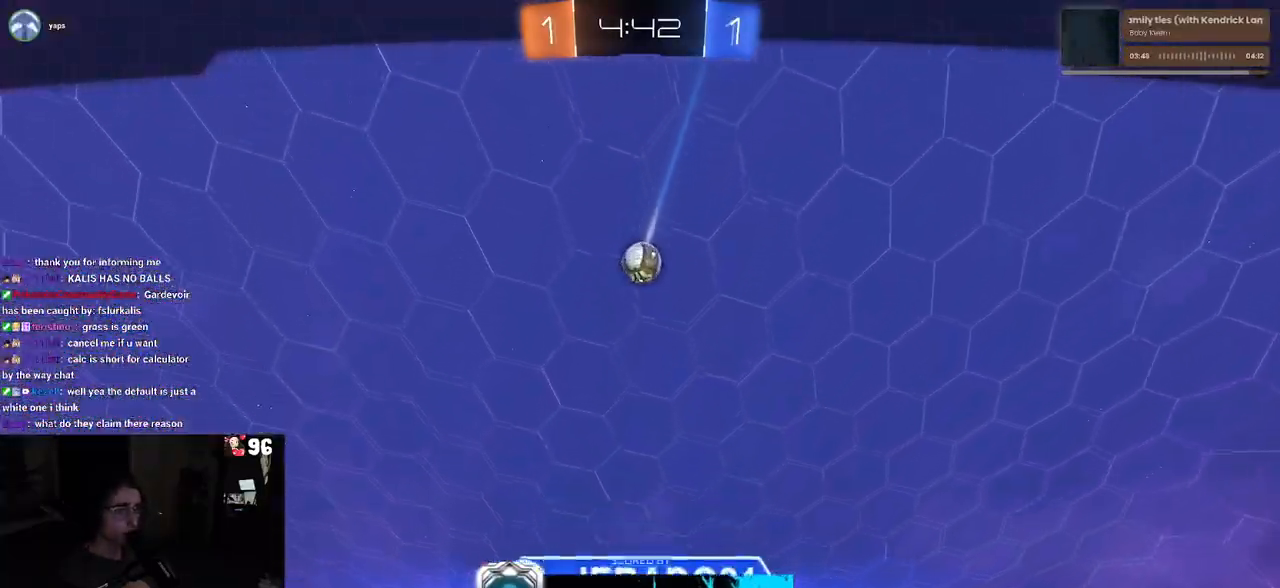
{"buttons": ["R2"], "left_stick": "center", "right_stick": "center", "events": []}
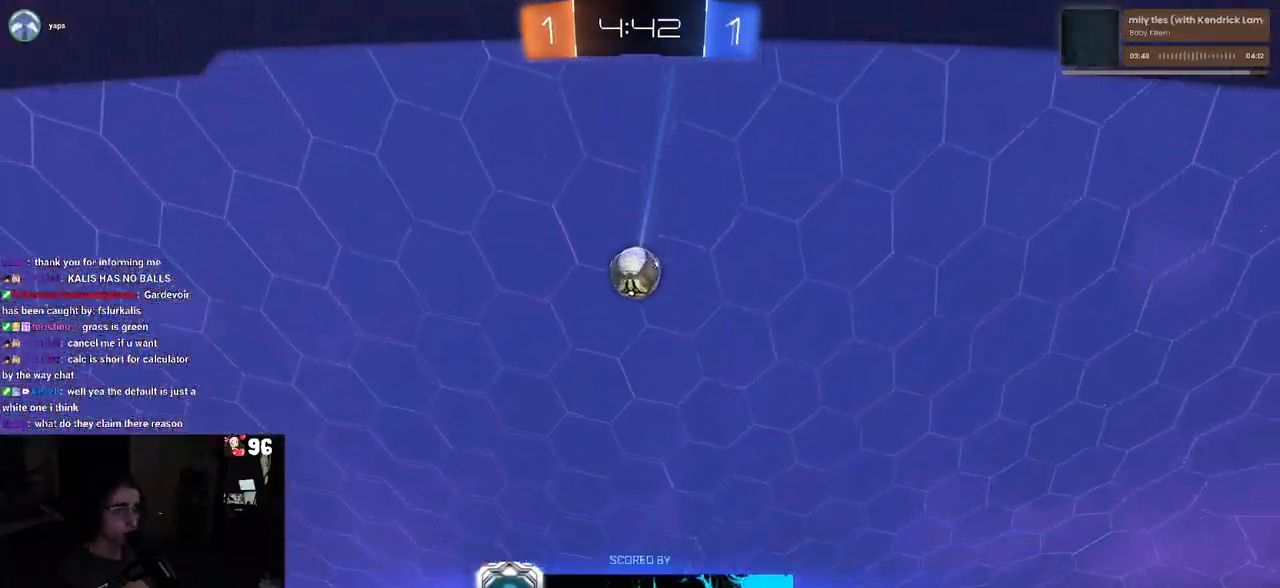
{"buttons": ["R2"], "left_stick": "center", "right_stick": "center", "events": []}
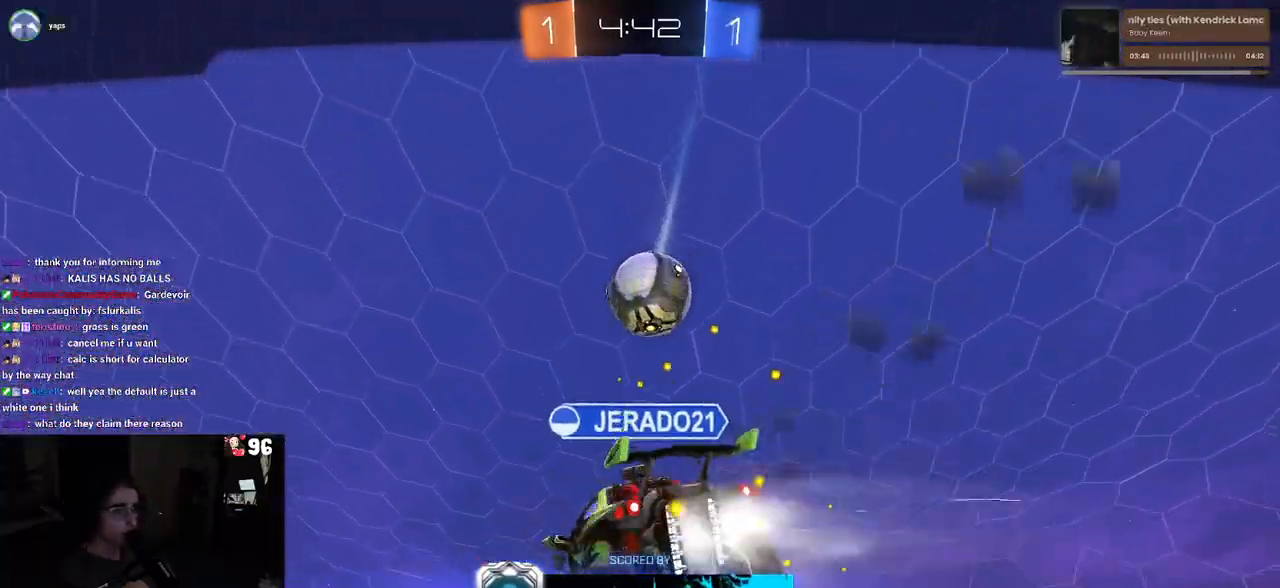
{"buttons": ["R2"], "left_stick": "center", "right_stick": "center", "events": []}
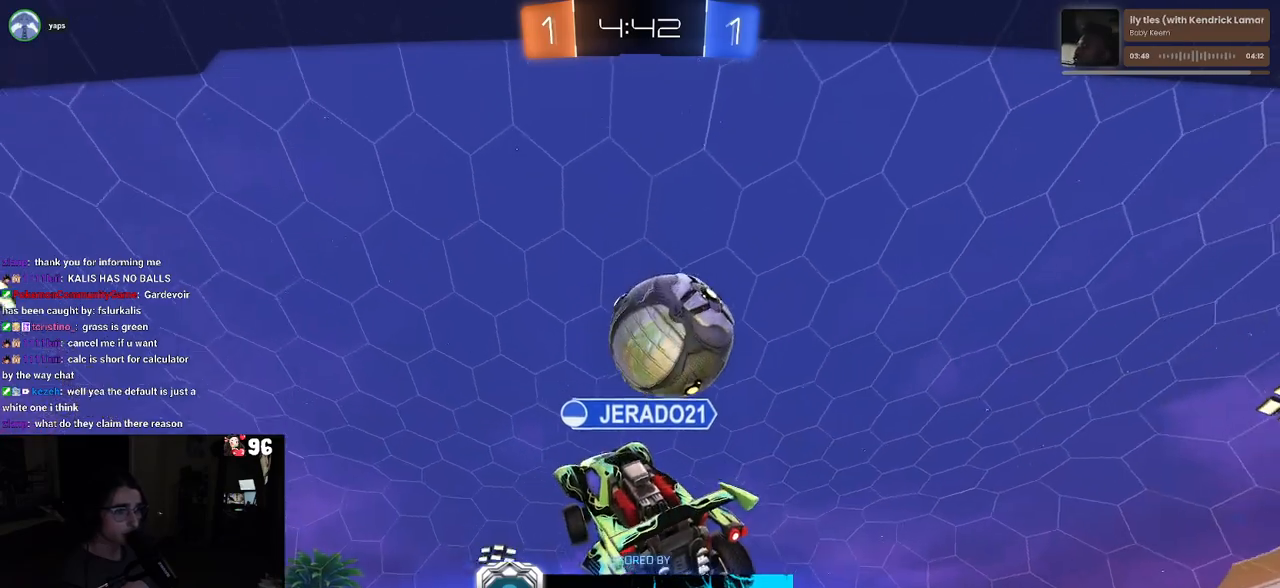
{"buttons": ["R2"], "left_stick": "center", "right_stick": "center", "events": []}
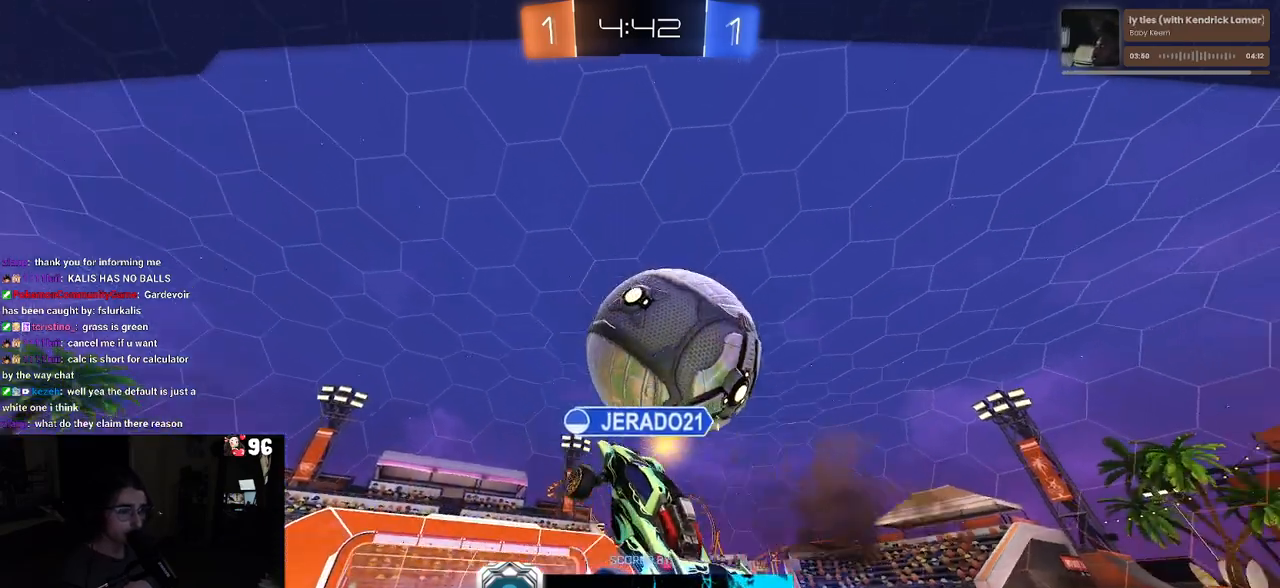
{"buttons": ["R2"], "left_stick": "center", "right_stick": "center", "events": []}
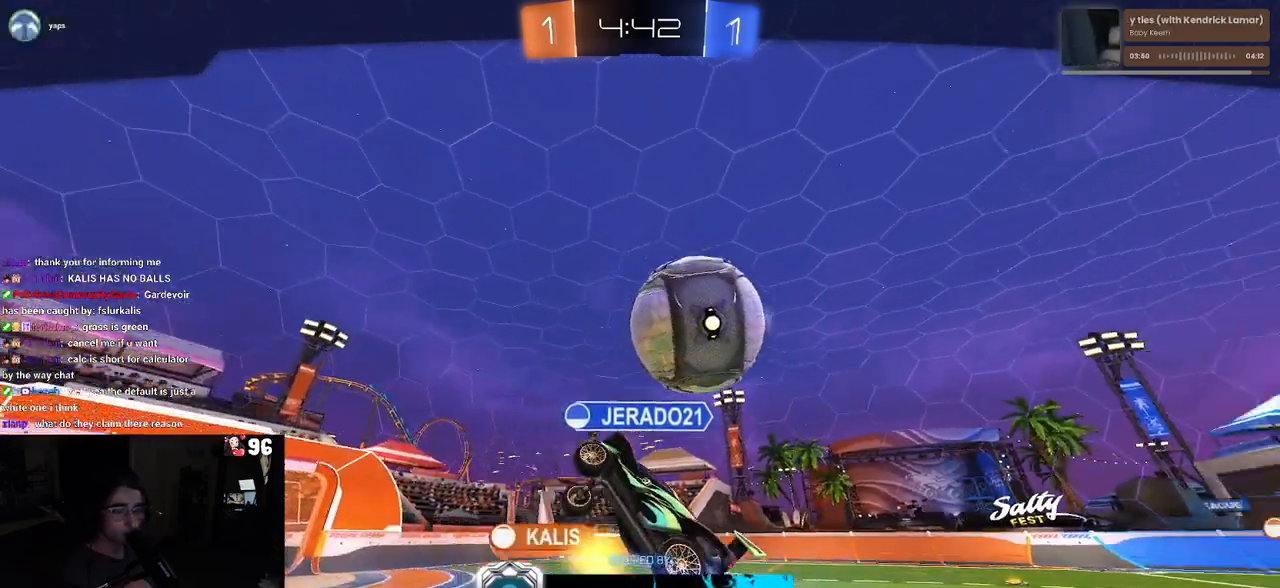
{"buttons": ["CROSS"], "left_stick": "center", "right_stick": "center", "events": [[233, "R2", "up"], [383, "CROSS", "down"]]}
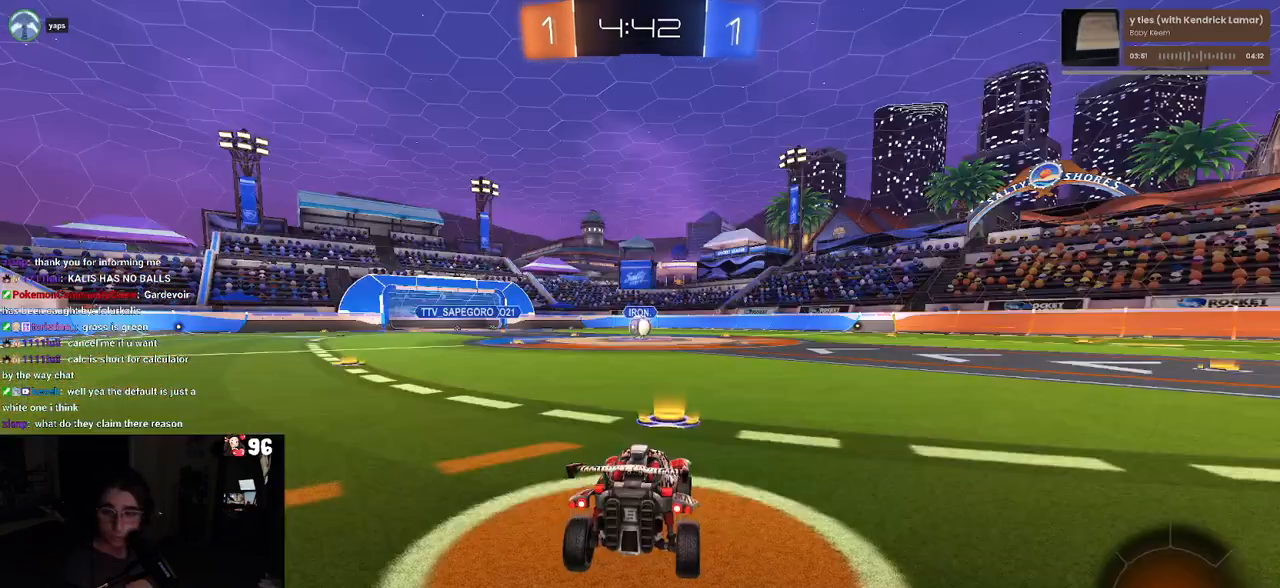
{"buttons": [], "left_stick": "center", "right_stick": "center", "events": [[33, "CROSS", "up"], [117, "CROSS", "down"], [233, "CROSS", "up"], [333, "CROSS", "down"], [450, "CROSS", "up"]]}
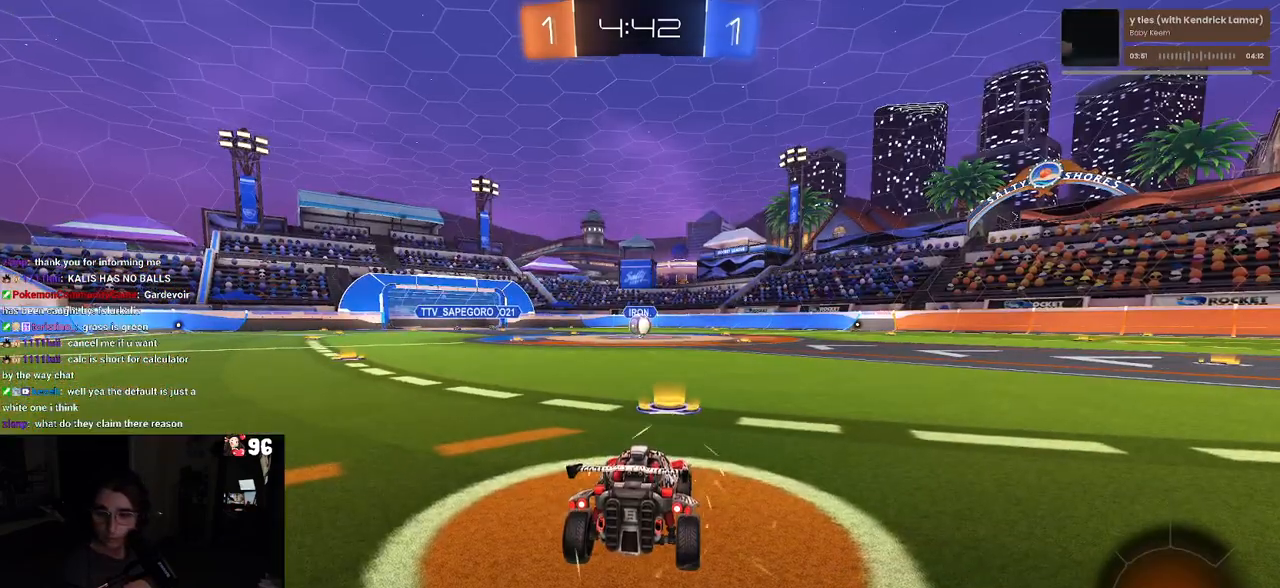
{"buttons": [], "left_stick": "center", "right_stick": "center", "events": [[33, "CROSS", "down"], [133, "CROSS", "up"], [217, "CROSS", "down"], [367, "CROSS", "up"]]}
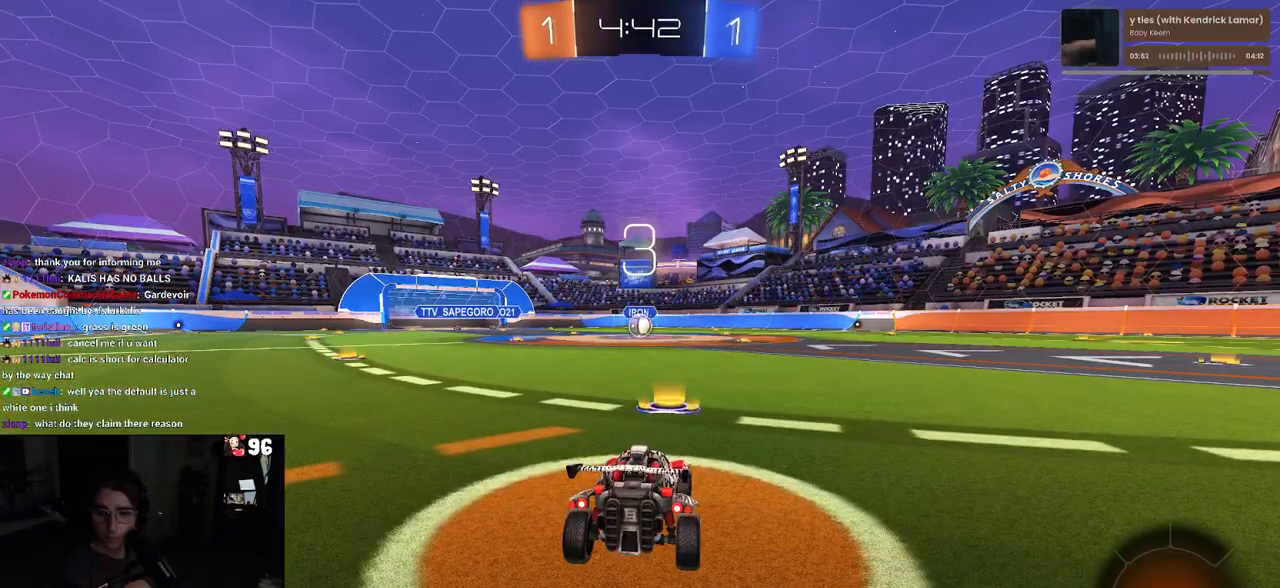
{"buttons": [], "left_stick": "center", "right_stick": "center", "events": []}
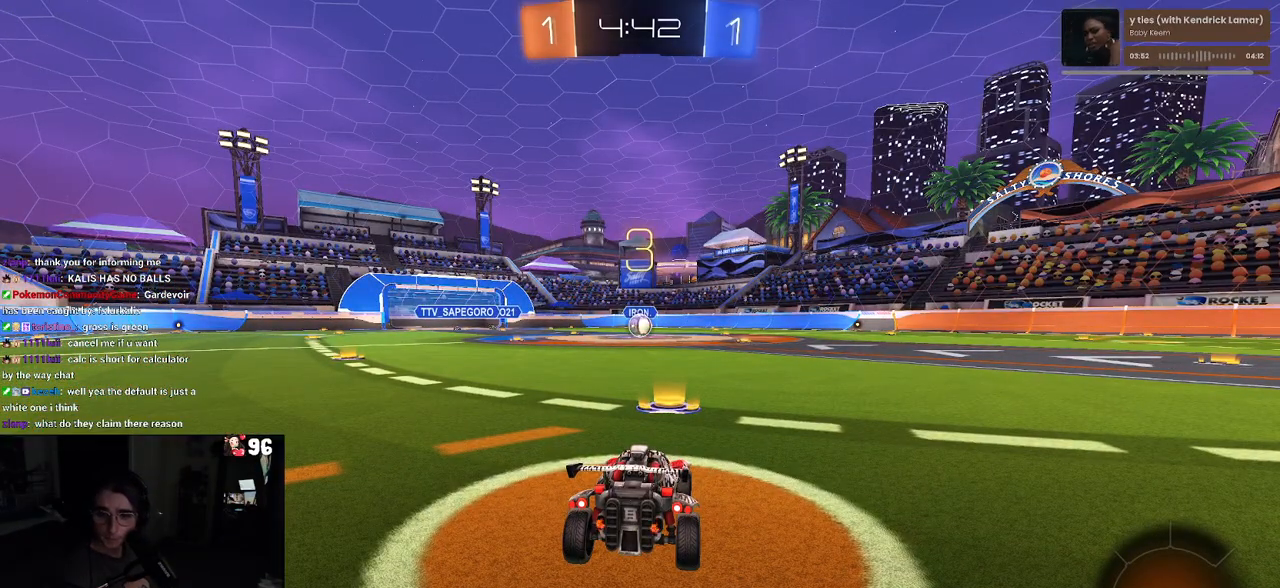
{"buttons": [], "left_stick": "center", "right_stick": "center", "events": []}
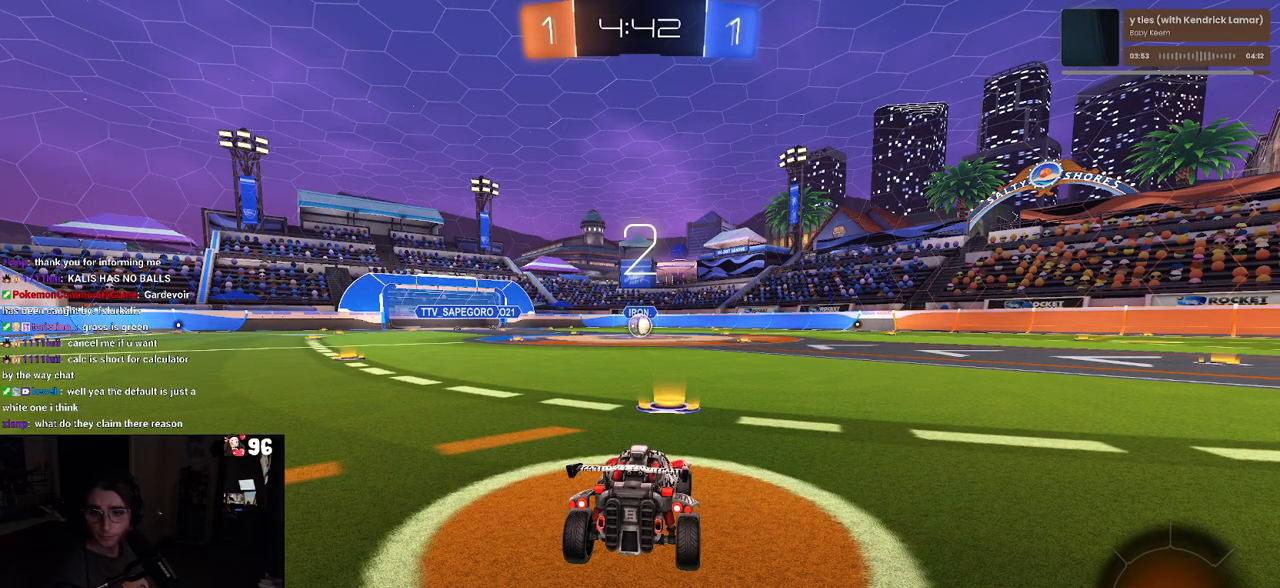
{"buttons": [], "left_stick": "center", "right_stick": "center", "events": []}
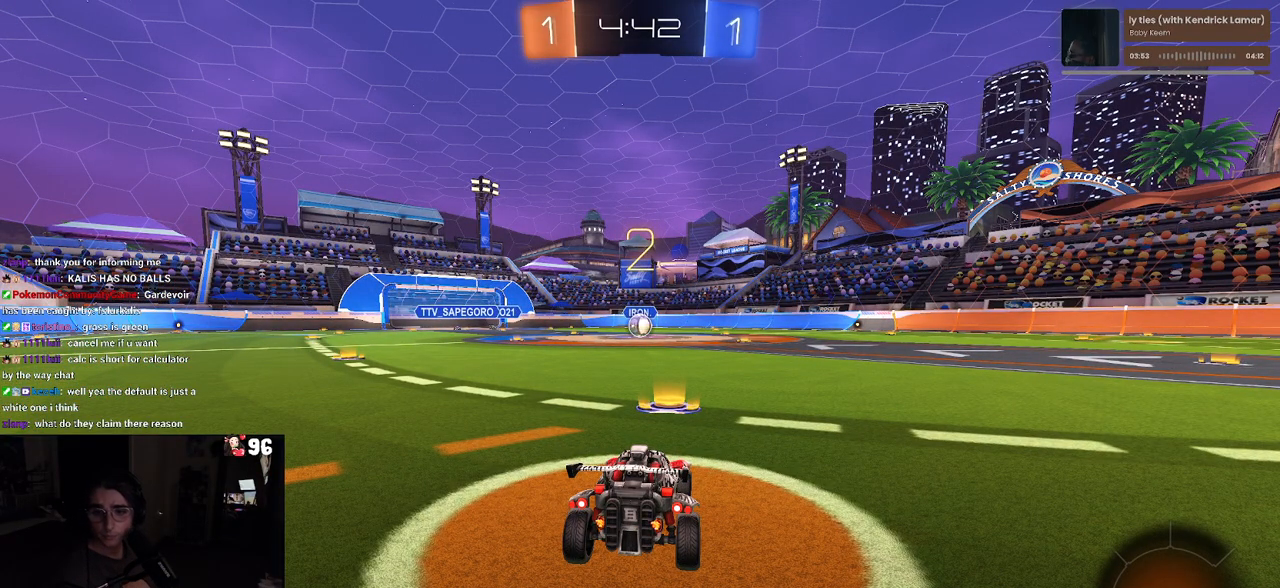
{"buttons": ["R2"], "left_stick": "center", "right_stick": "center", "events": [[467, "R2", "down"]]}
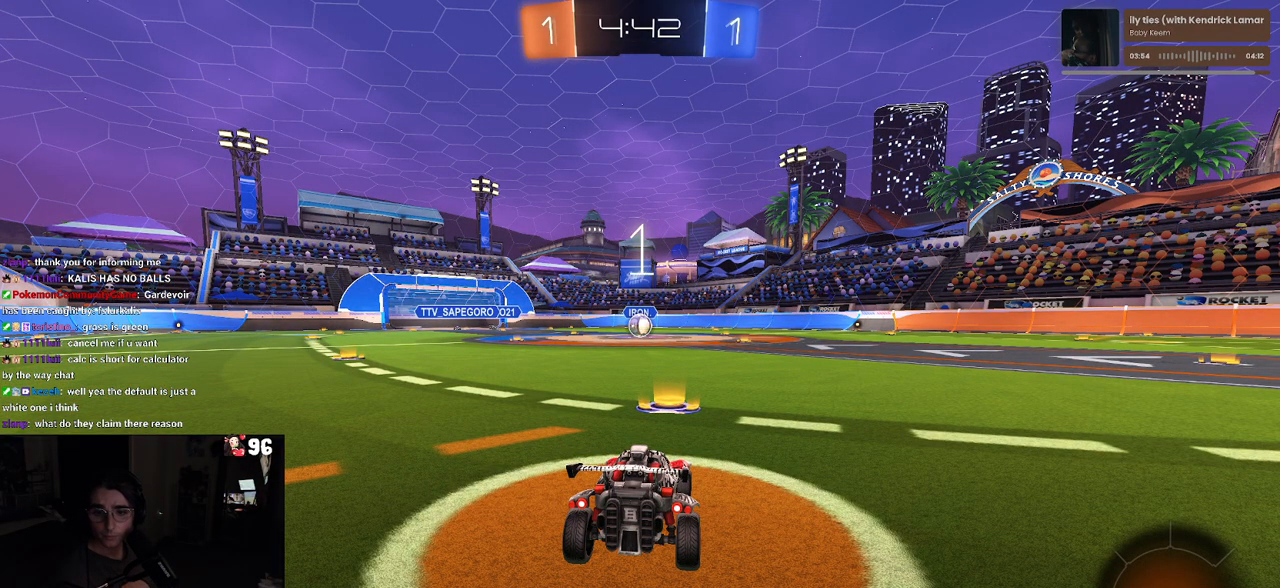
{"buttons": ["R2"], "left_stick": "center", "right_stick": "center", "events": []}
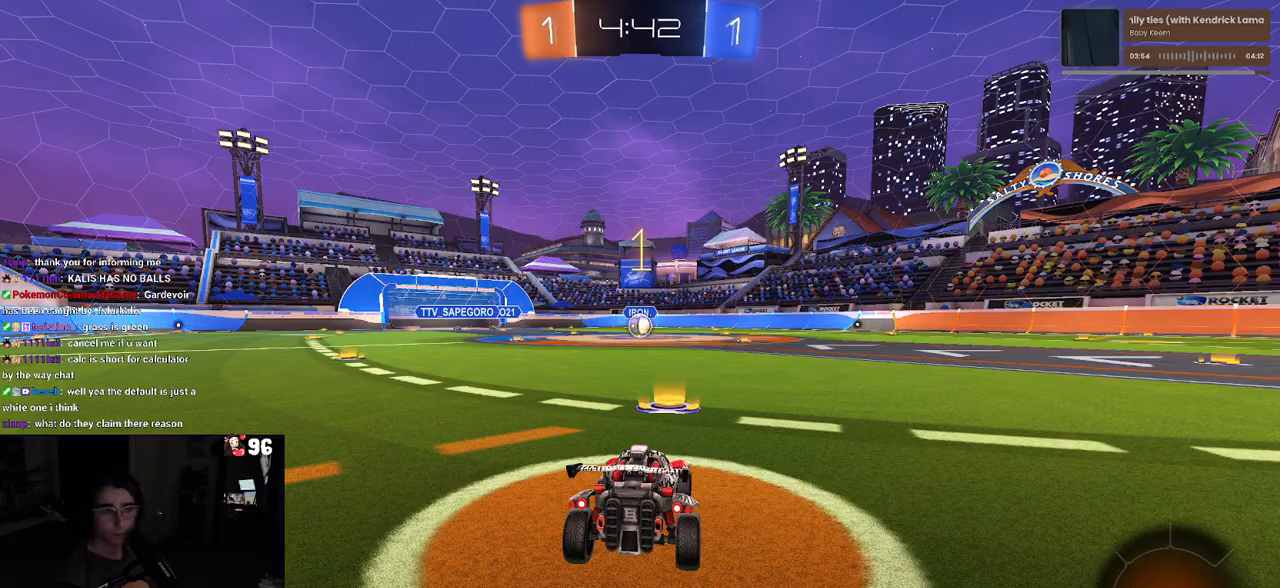
{"buttons": ["TRIANGLE", "R1", "R2"], "left_stick": "center", "right_stick": "center", "events": [[250, "TRIANGLE", "down"], [333, "TRIANGLE", "up"], [433, "R1", "down"], [433, "TRIANGLE", "down"]]}
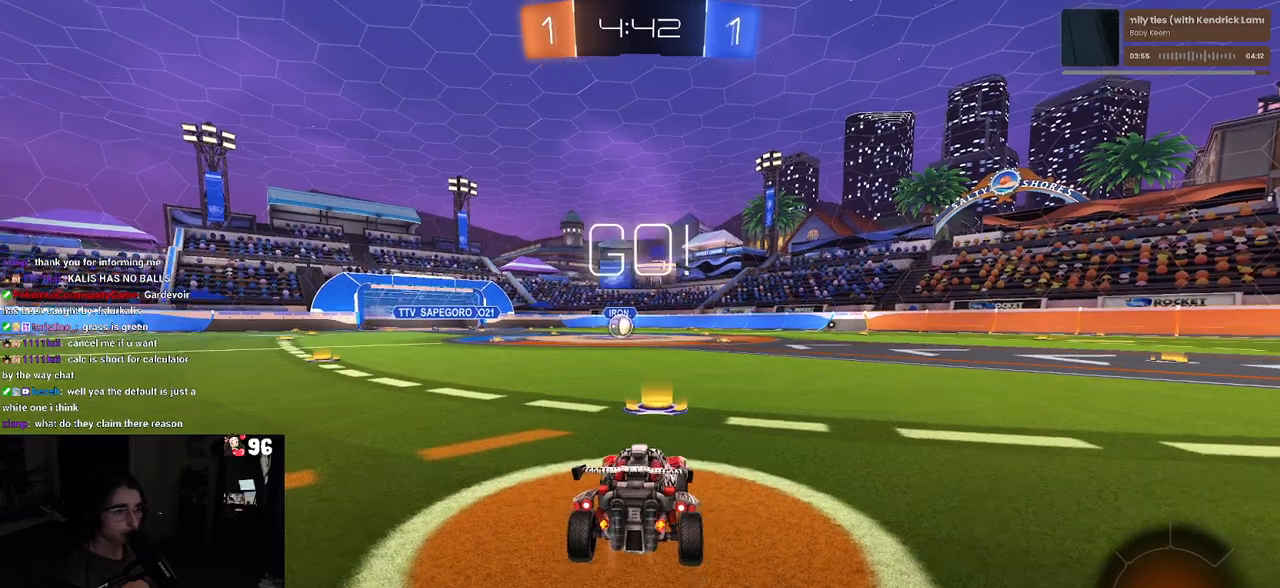
{"buttons": ["CROSS", "R1", "R2"], "left_stick": "up-left", "right_stick": "center", "events": [[17, "TRIANGLE", "up"], [267, "left_stick", "up-right"], [333, "CROSS", "down"], [383, "left_stick", "up-left"], [433, "CROSS", "up"], [500, "CROSS", "down"]]}
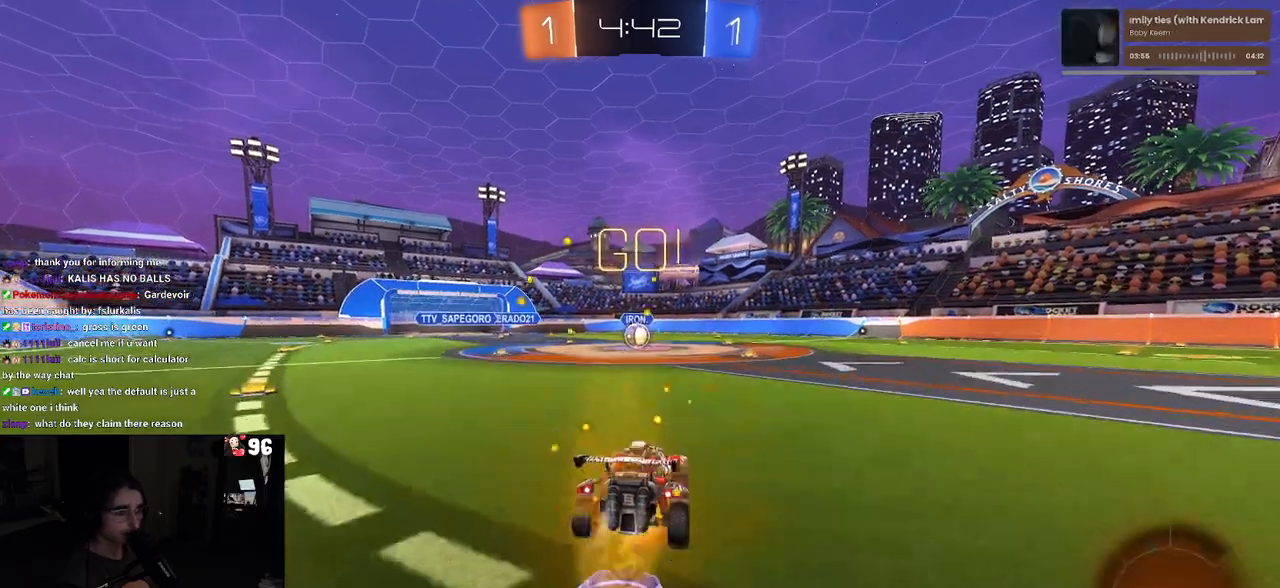
{"buttons": ["SQUARE", "R1", "R2"], "left_stick": "down-left", "right_stick": "center", "events": [[17, "SQUARE", "down"], [50, "CROSS", "up"], [67, "left_stick", "down"], [283, "left_stick", "down-left"]]}
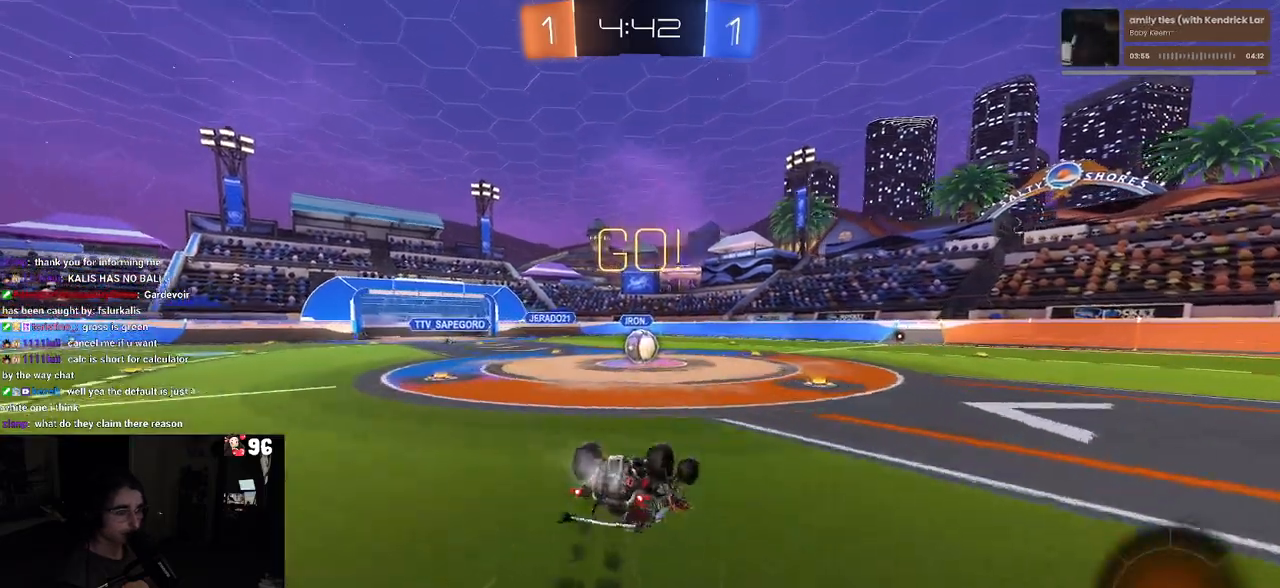
{"buttons": ["R2"], "left_stick": "down-right", "right_stick": "center", "events": [[450, "left_stick", "down-right"], [483, "R1", "up"], [500, "SQUARE", "up"]]}
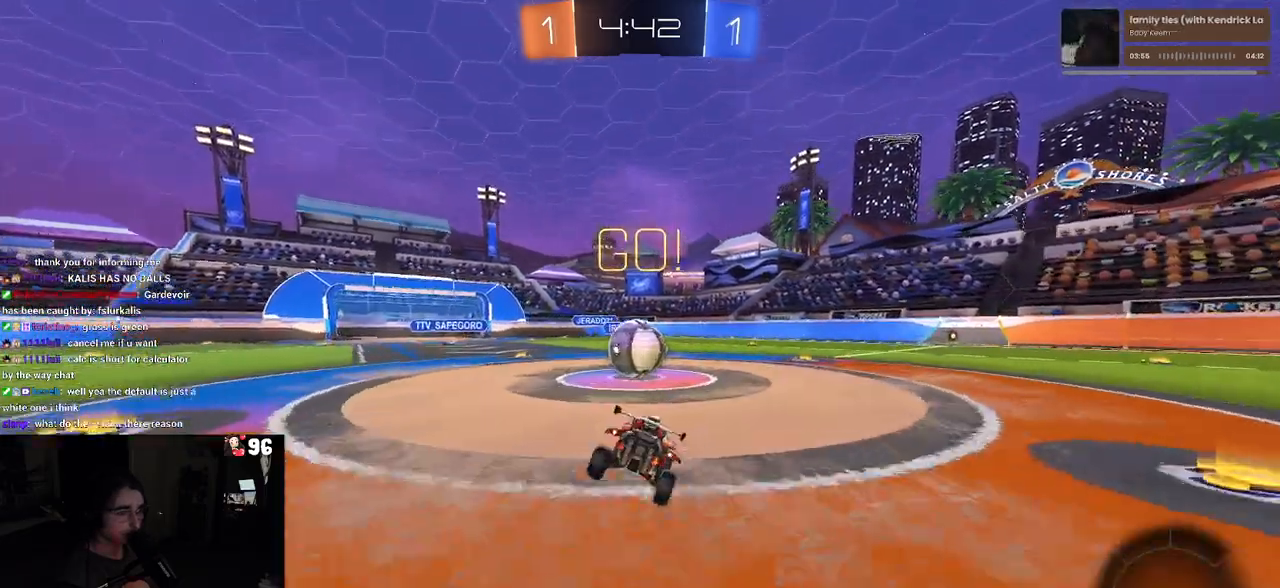
{"buttons": ["SQUARE", "R2"], "left_stick": "down-left", "right_stick": "center", "events": [[117, "left_stick", "center"], [150, "CROSS", "down"], [217, "left_stick", "up-left"], [267, "CROSS", "up"], [317, "CROSS", "down"], [383, "SQUARE", "down"], [417, "left_stick", "down-left"], [433, "CROSS", "up"]]}
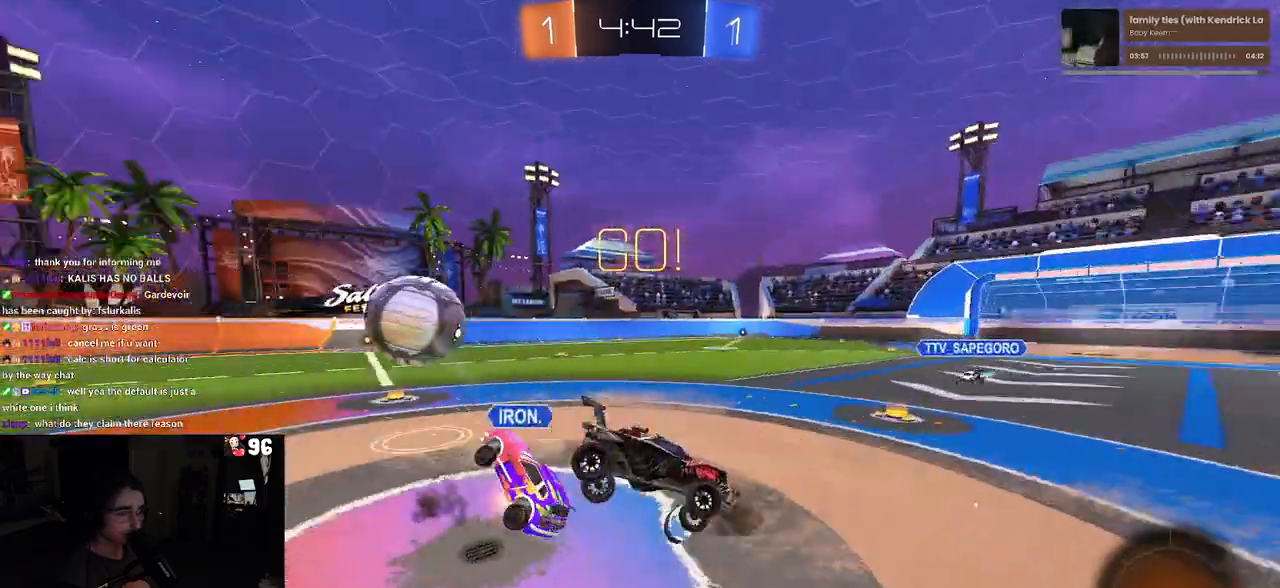
{"buttons": ["SQUARE", "R2"], "left_stick": "down-left", "right_stick": "center", "events": []}
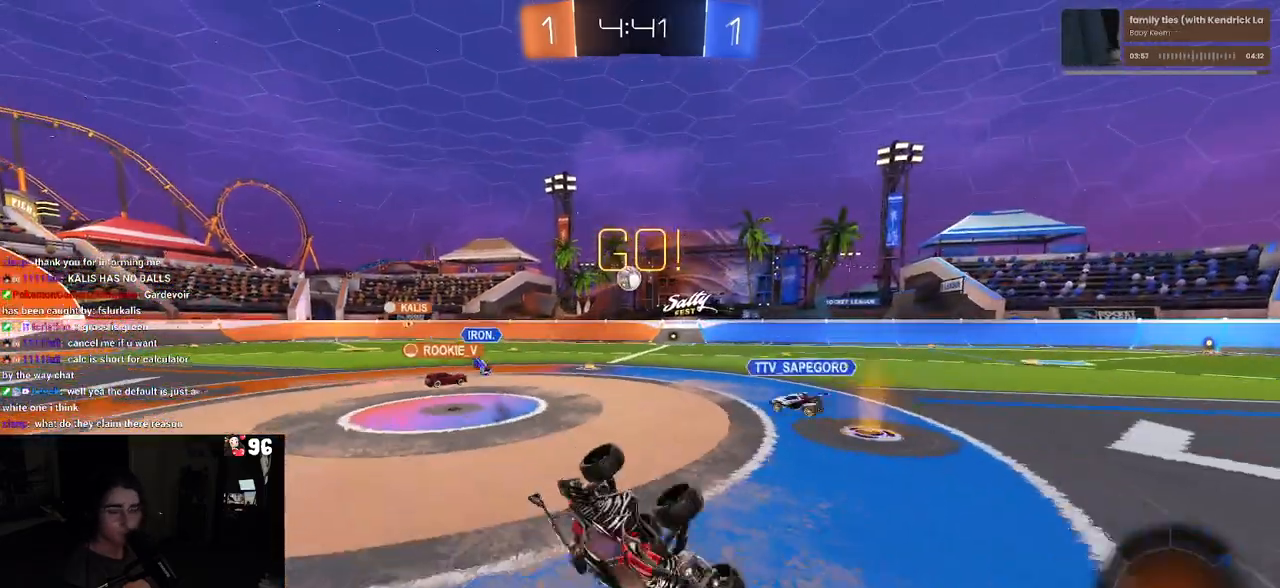
{"buttons": ["R2"], "left_stick": "right", "right_stick": "center", "events": [[200, "SQUARE", "up"], [267, "left_stick", "down-right"], [350, "left_stick", "right"]]}